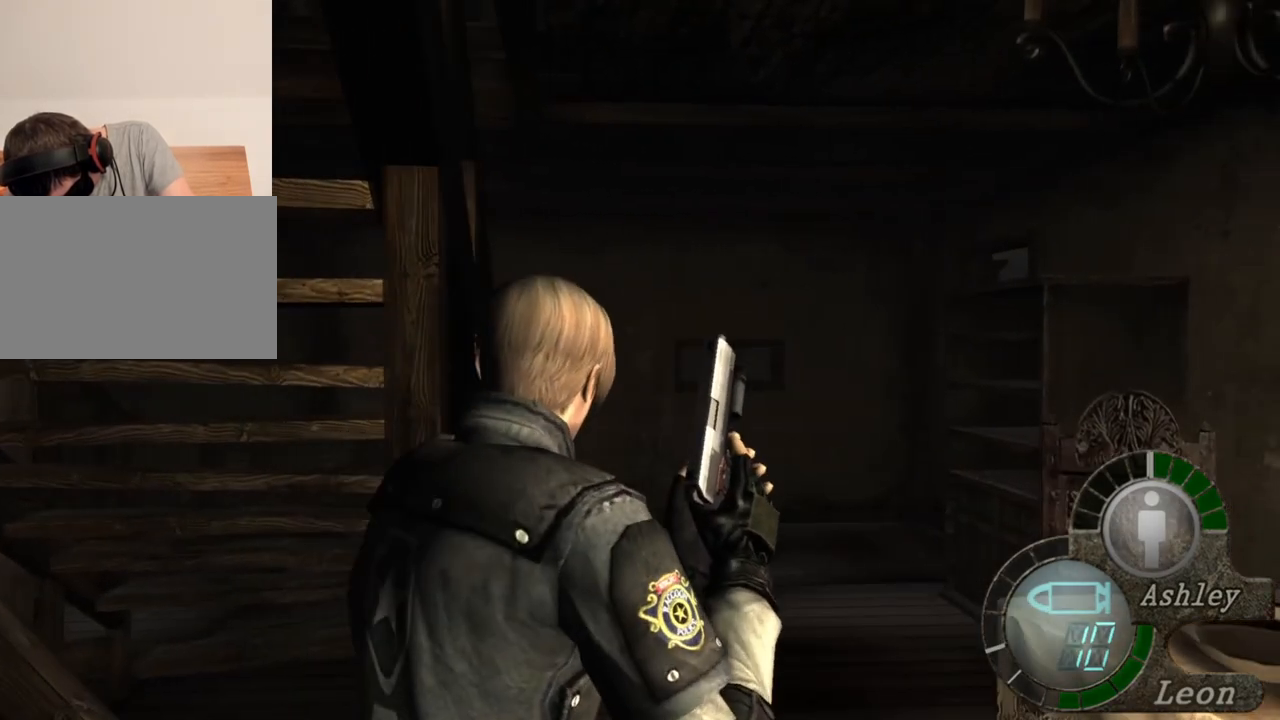
Gameplay with keyboard and mouse; each line is a JSON object with the keys and mouse buttons held at the frame after it. "events" lists presses ("down") and releases ("up") of "1", "2", "3", "4", "5", "a", "alt", "b", "c", "ctrl", "d", "e", "f", "g", "q", "r", "s", "shift", "space", "t", "tab", "tilde", "v", "w", "x", "z", "mouse_left", "mouse_wheel", "mouse_right", "mouse_mb4" and "mouse_mb5" between this image and that frame as [ms after this image, input, new state], when the widget could be followed in between. "mouse_left", "mouse_wheel", "mouse_right", "mouse_mb4", "mouse_mb5" = the "left", "wheel", "right", "mb4", "mb5" buttons of the "mouse" list. No other keys are recorded. "wheel" means that the mouse wheel is clicked or scrolled. Mouse movement is not recorded.
{"keys": ["w"], "mouse": [], "events": []}
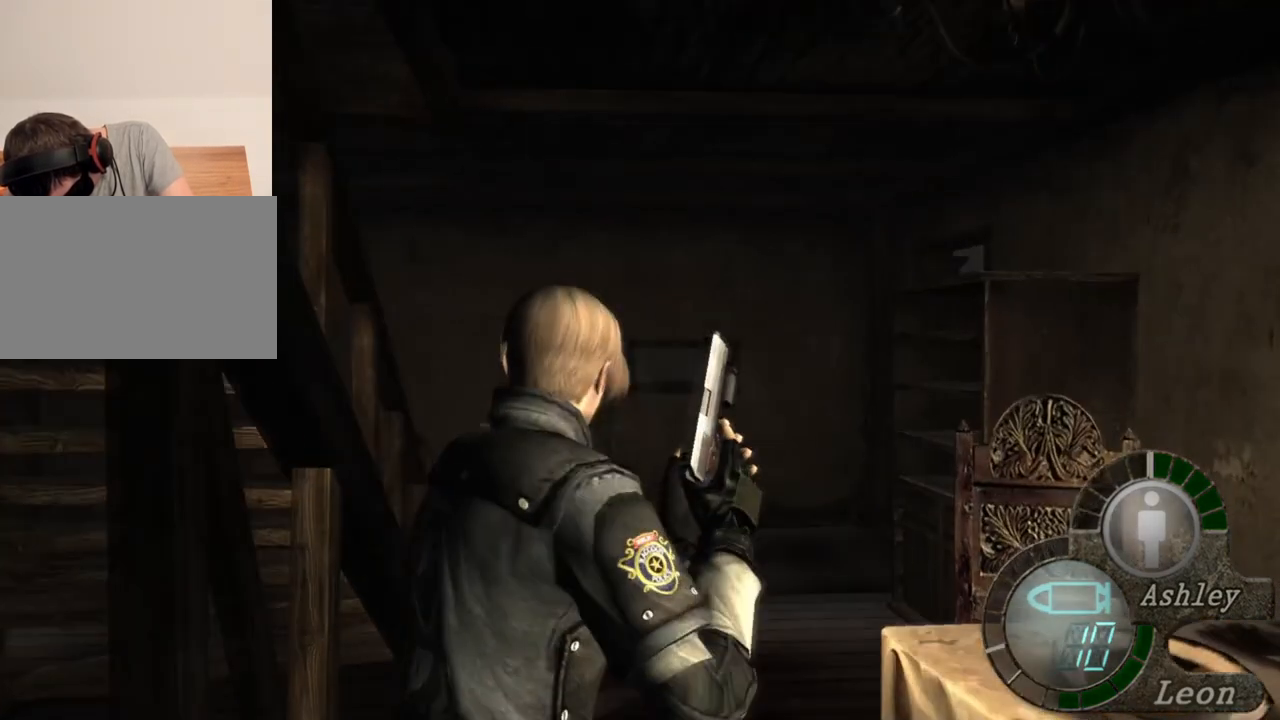
{"keys": ["w"], "mouse": [], "events": []}
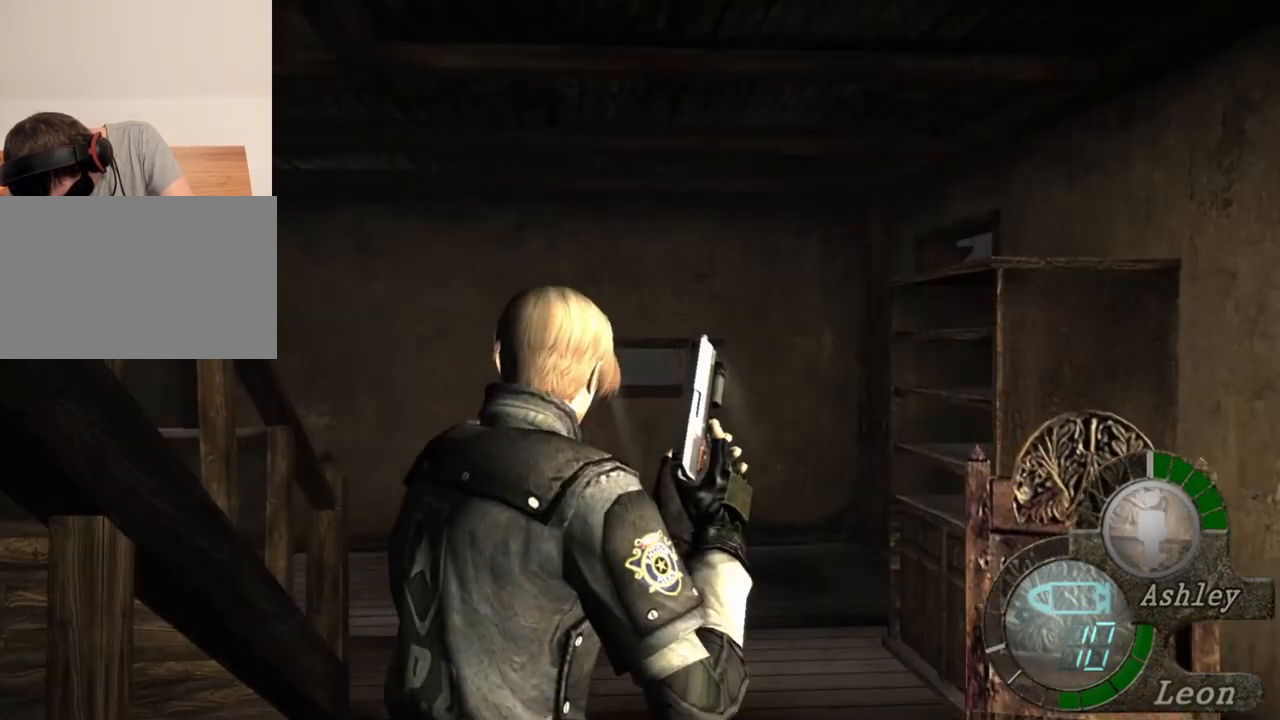
{"keys": ["w"], "mouse": [], "events": []}
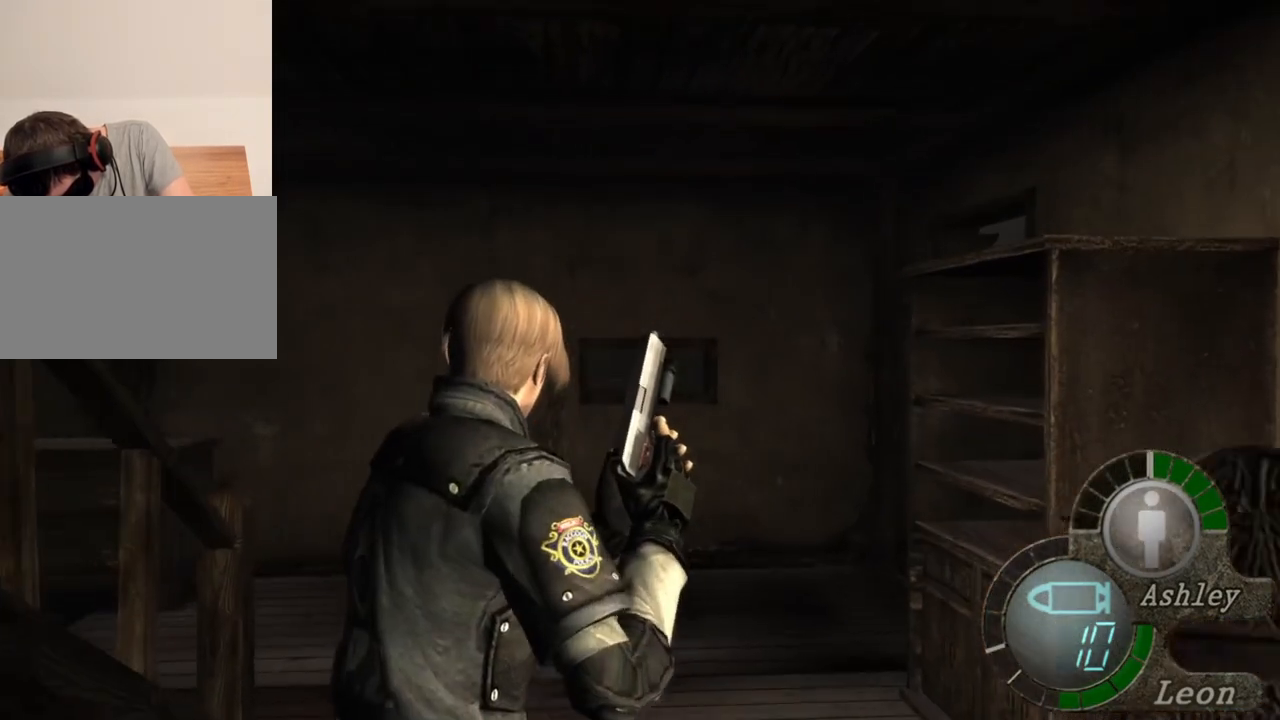
{"keys": ["w"], "mouse": [], "events": []}
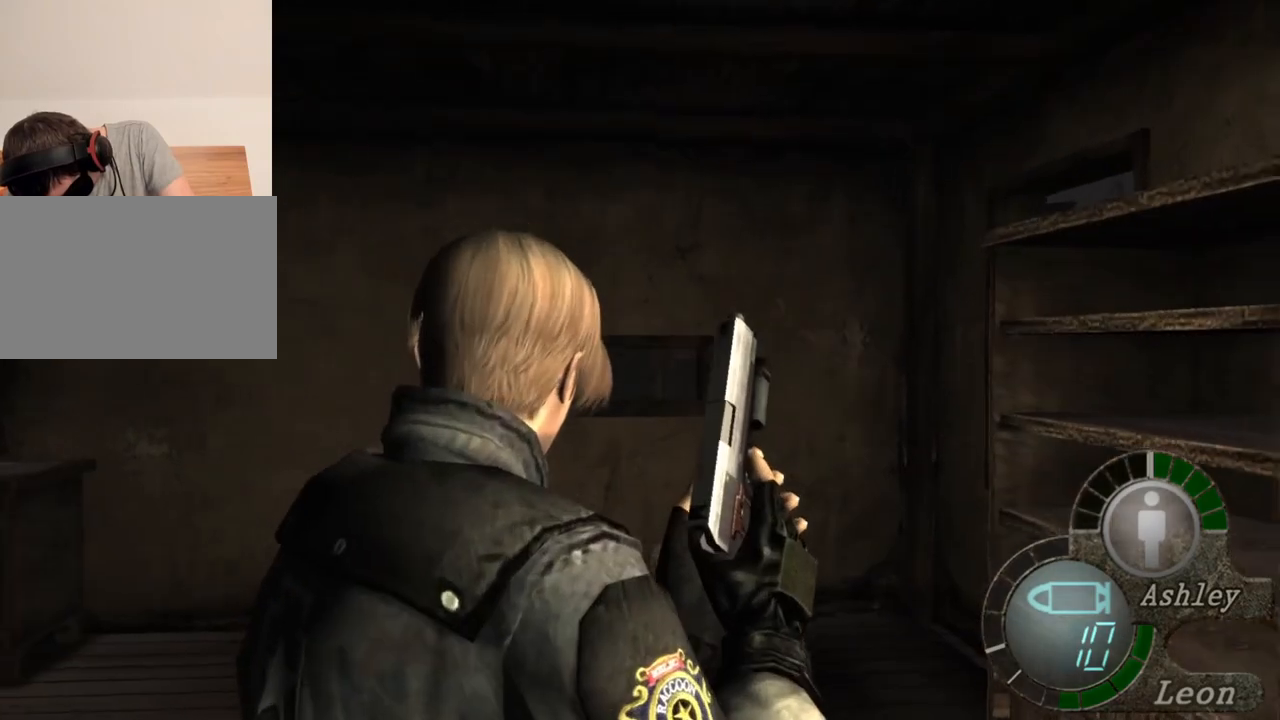
{"keys": ["w"], "mouse": [], "events": []}
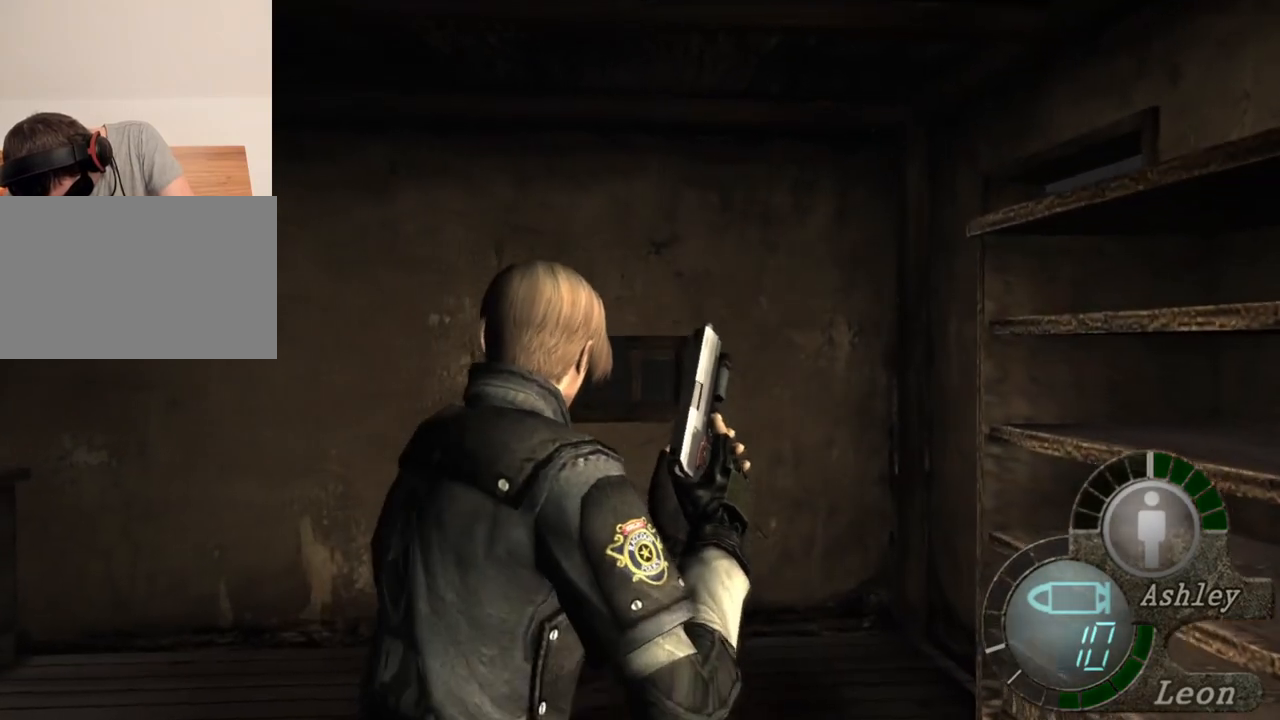
{"keys": ["w"], "mouse": [], "events": []}
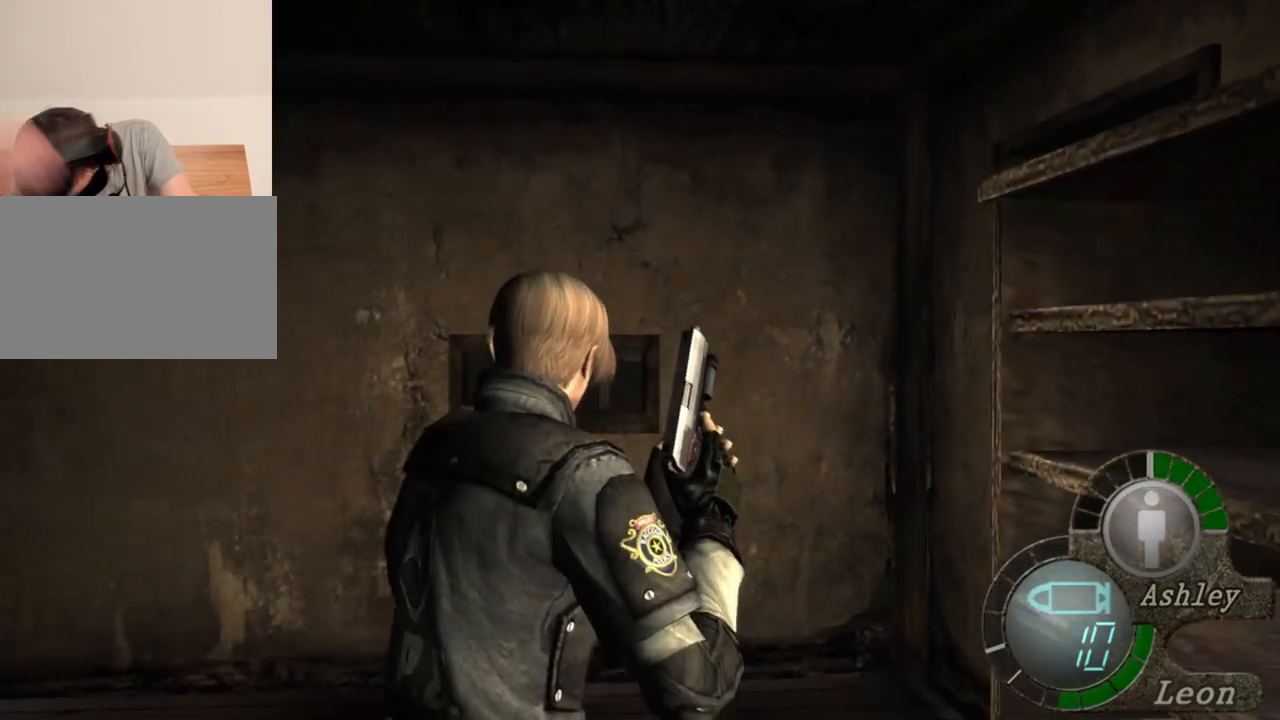
{"keys": ["w"], "mouse": [], "events": []}
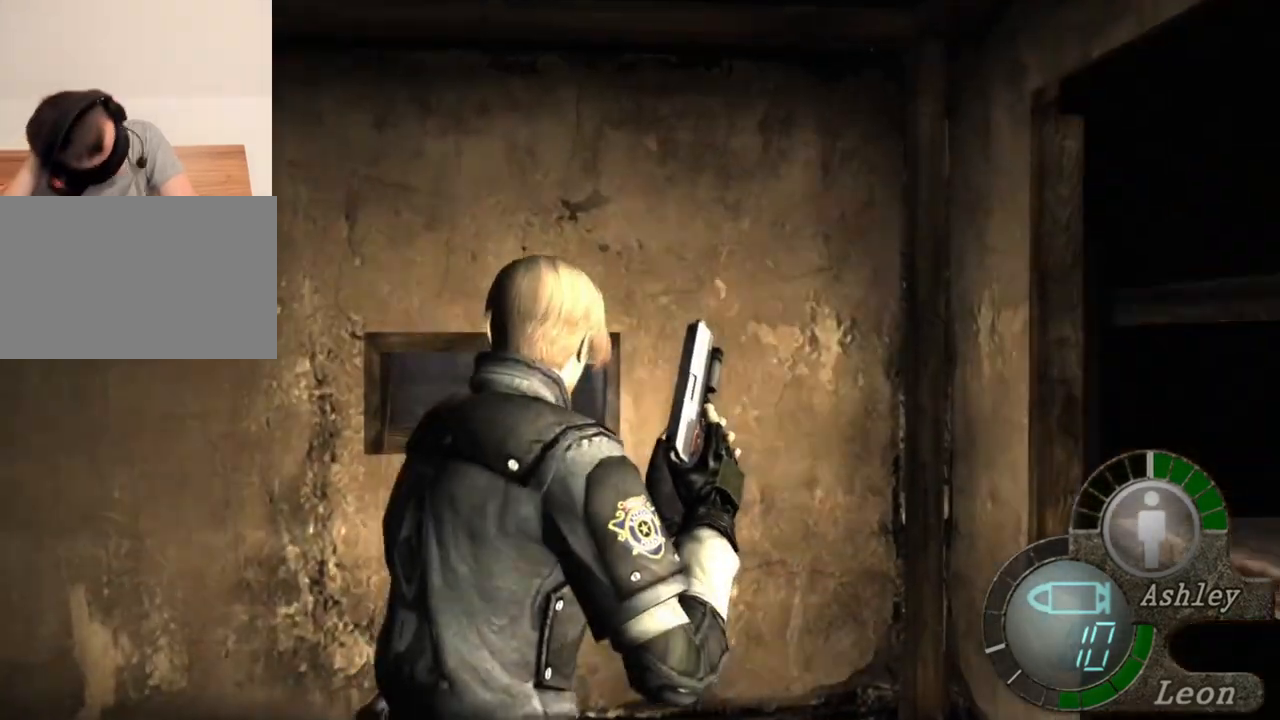
{"keys": [], "mouse": [], "events": [[383, "w", "up"]]}
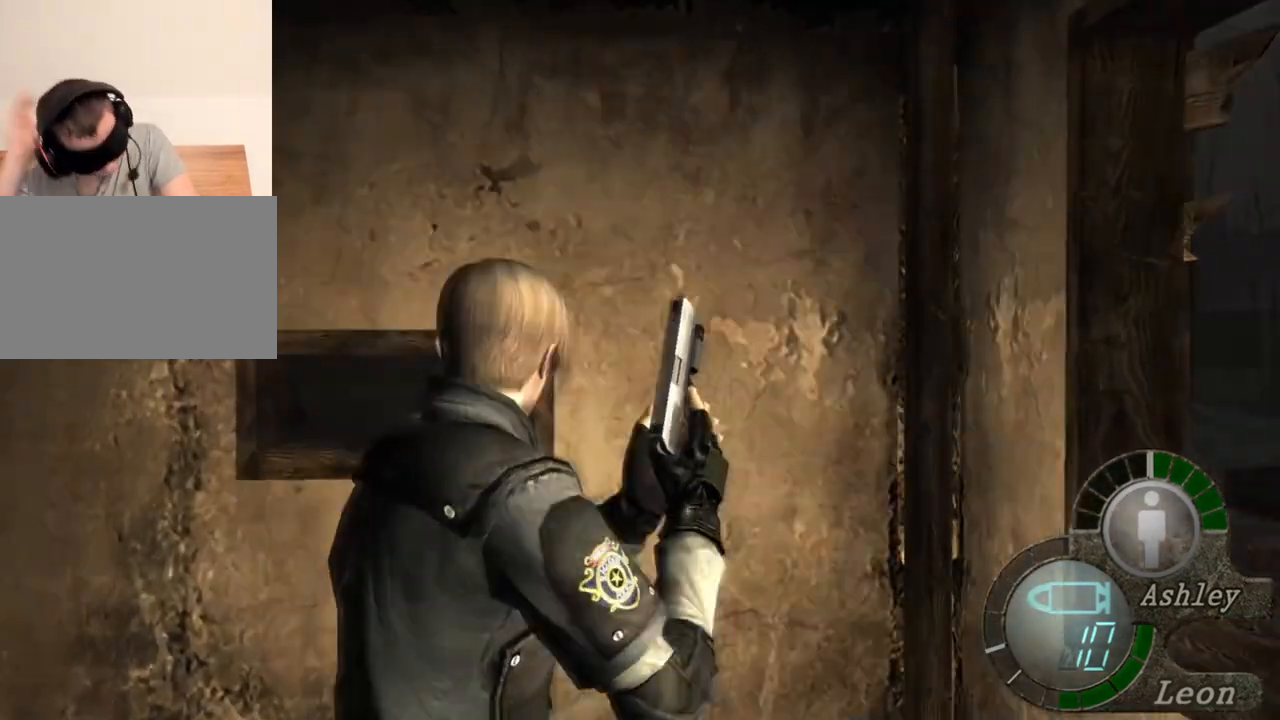
{"keys": [], "mouse": [], "events": []}
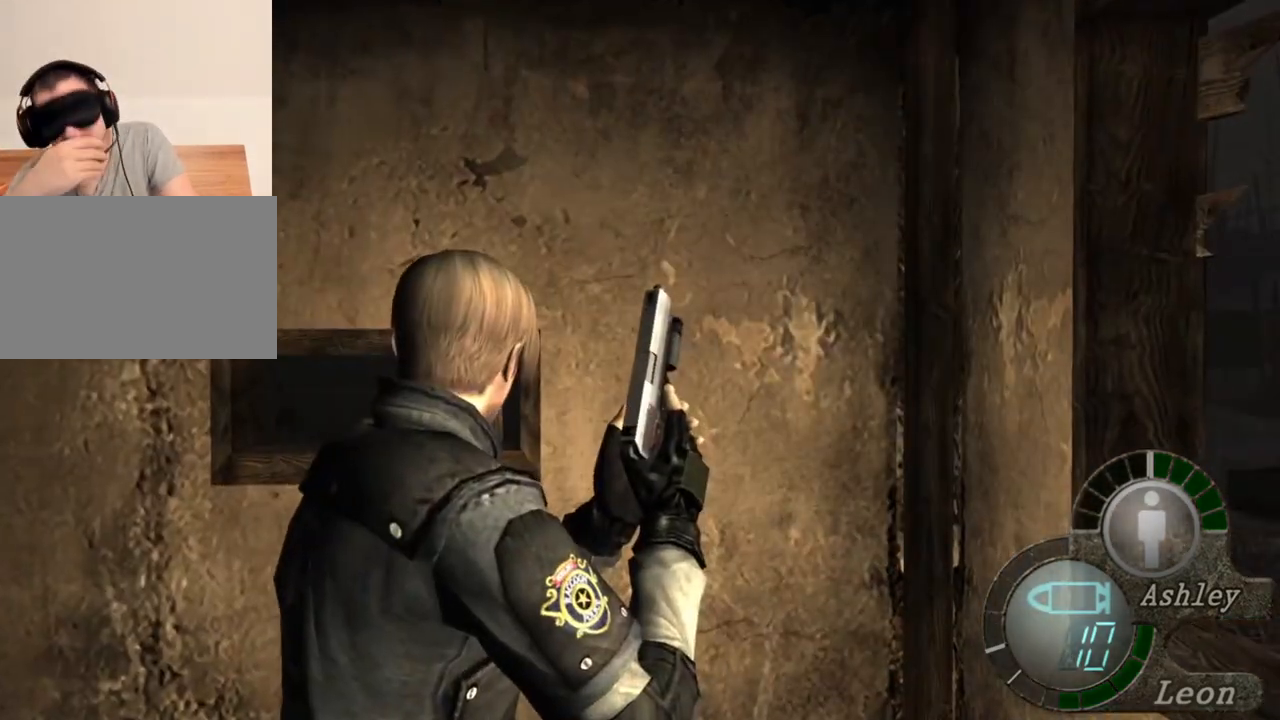
{"keys": [], "mouse": [], "events": []}
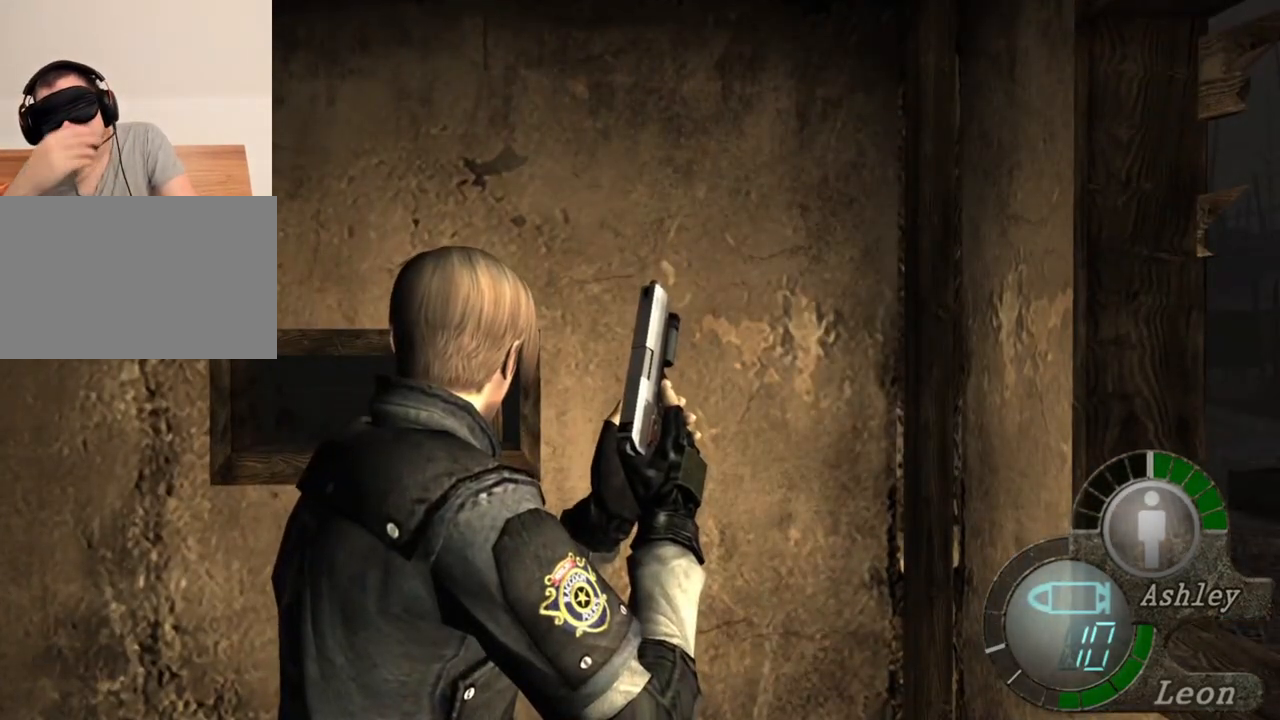
{"keys": ["a"], "mouse": [], "events": [[483, "a", "down"]]}
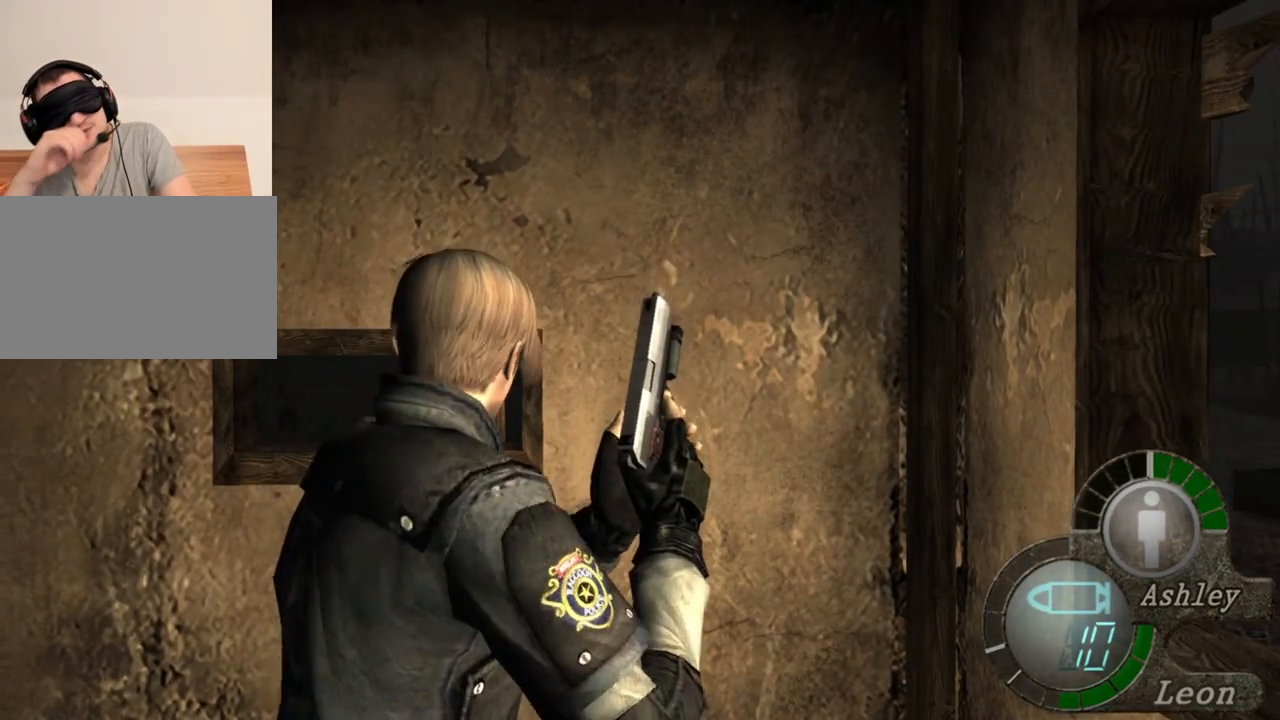
{"keys": ["a"], "mouse": [], "events": [[83, "a", "up"], [150, "a", "down"], [250, "a", "up"], [283, "a", "down"], [417, "a", "up"], [483, "a", "down"]]}
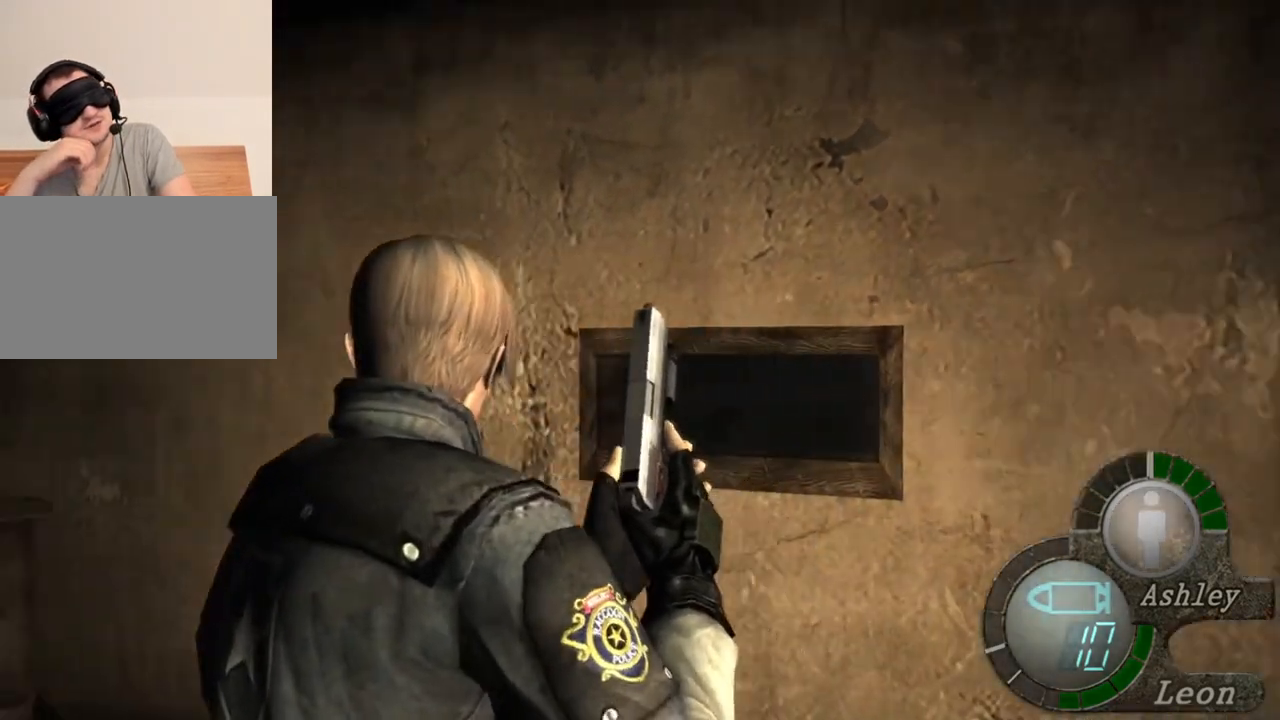
{"keys": [], "mouse": [], "events": [[50, "a", "up"], [83, "a", "down"], [283, "a", "up"], [350, "a", "down"], [483, "a", "up"]]}
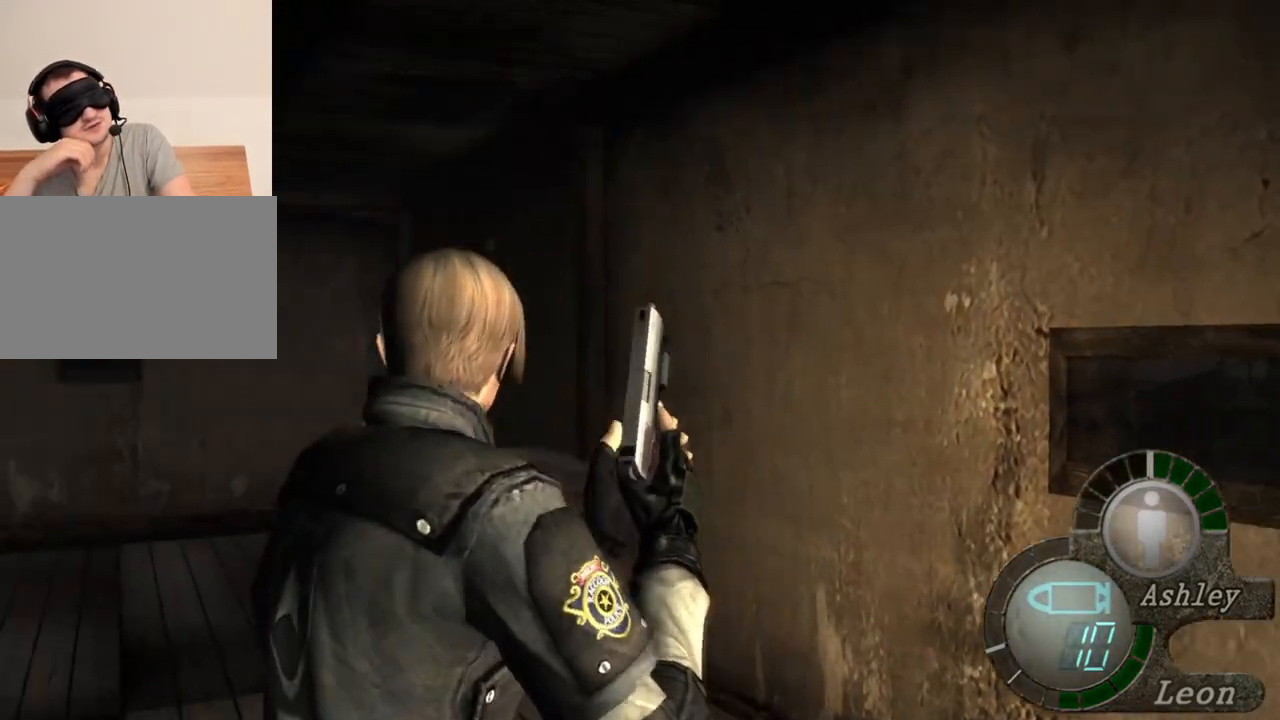
{"keys": [], "mouse": [], "events": []}
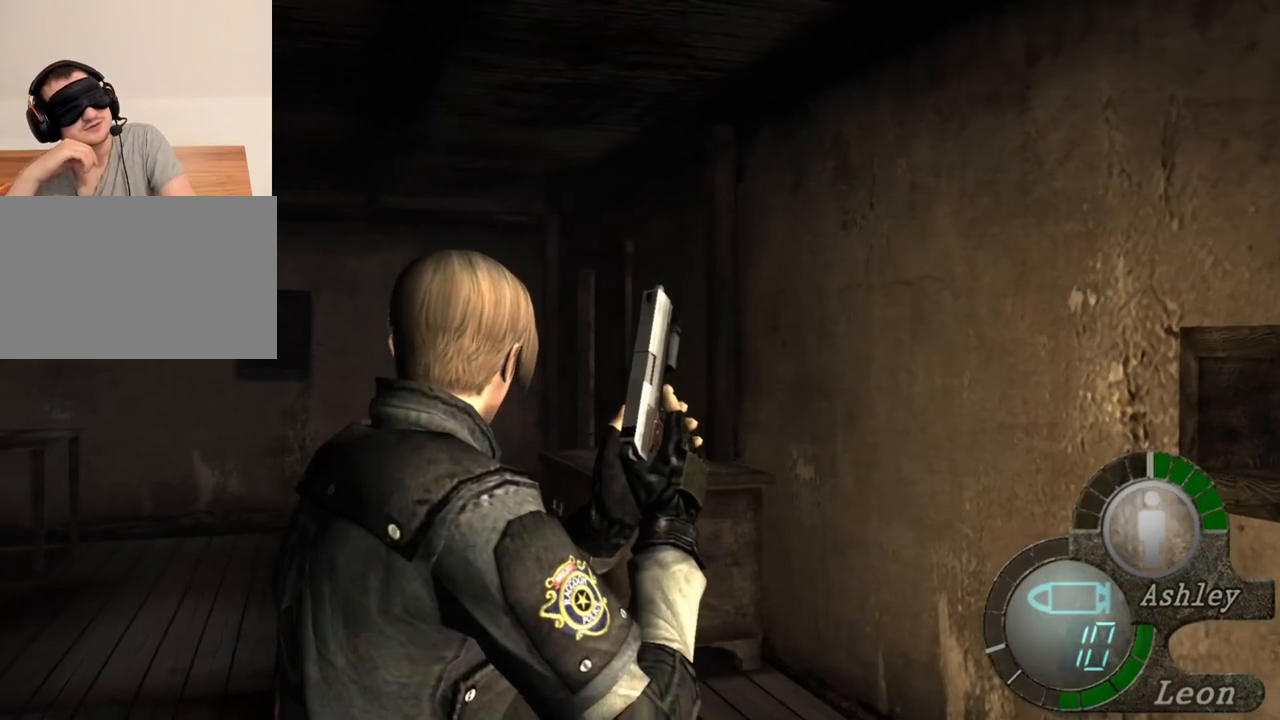
{"keys": [], "mouse": [], "events": [[183, "w", "down"], [317, "w", "up"]]}
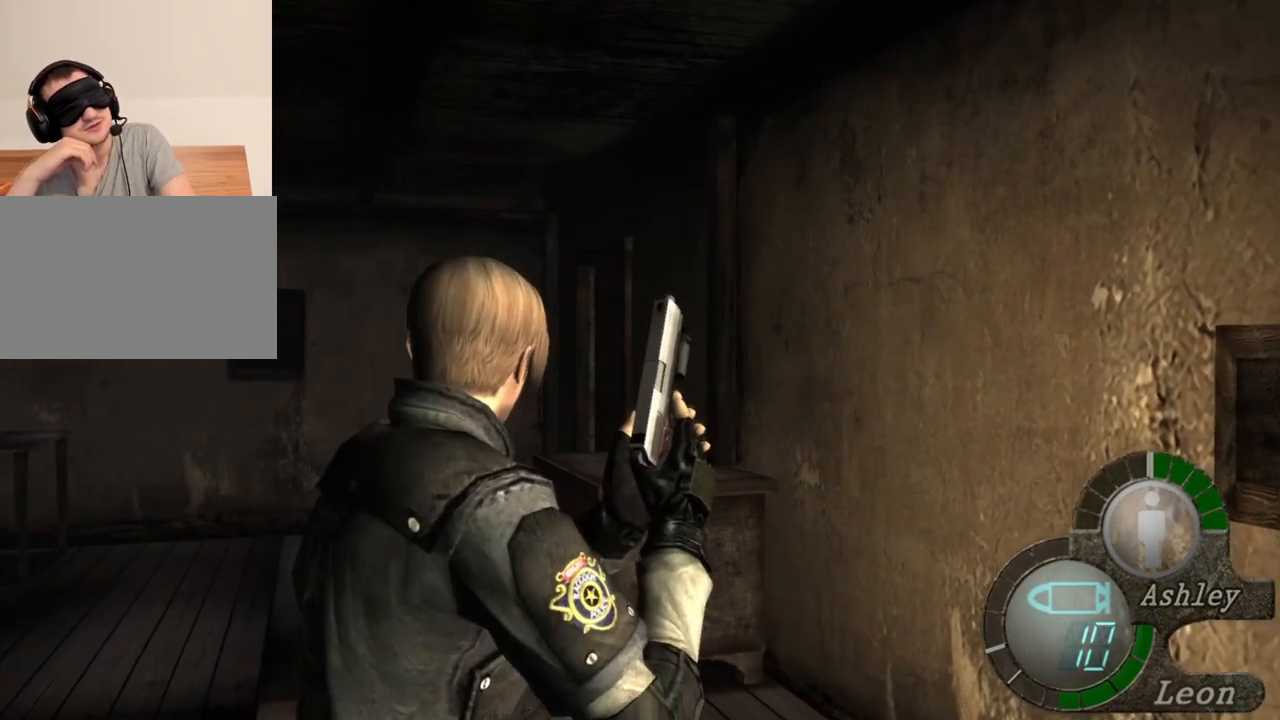
{"keys": ["w"], "mouse": [], "events": [[17, "w", "down"], [150, "w", "up"], [217, "w", "down"], [350, "w", "up"], [417, "w", "down"]]}
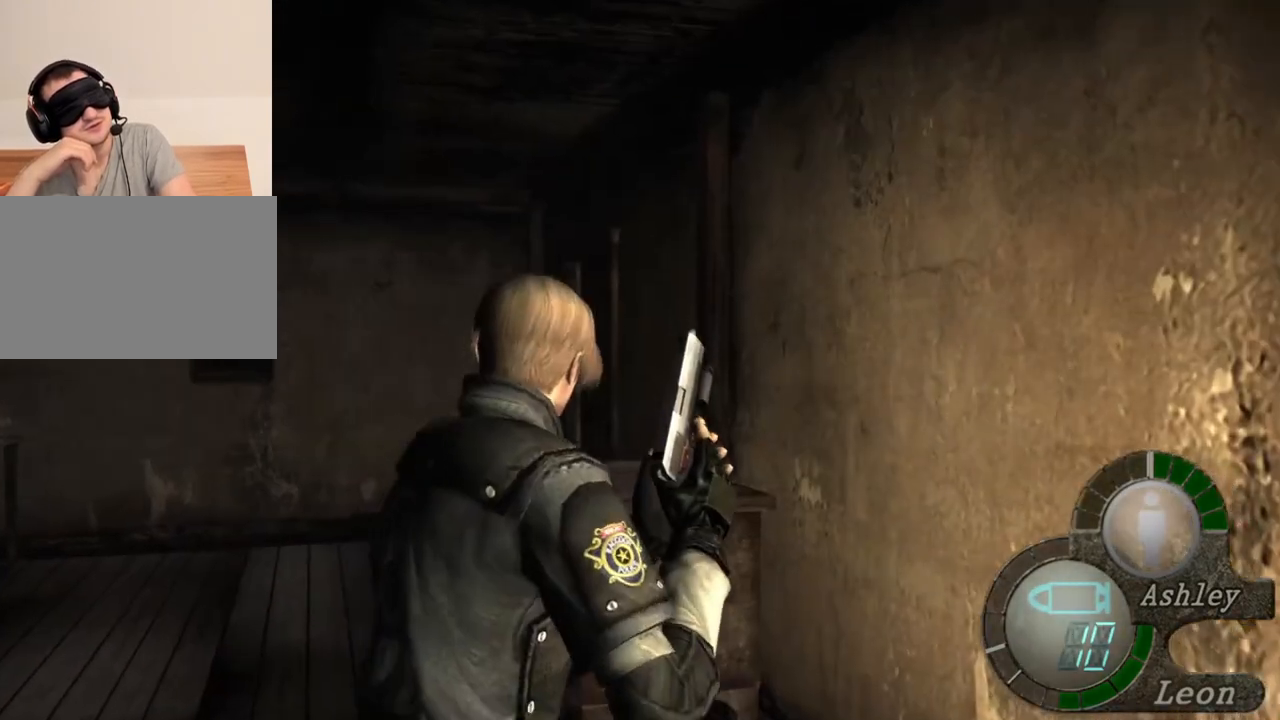
{"keys": ["w"], "mouse": [], "events": [[50, "w", "up"], [83, "w", "down"], [150, "w", "up"], [250, "w", "down"], [350, "w", "up"], [450, "w", "down"]]}
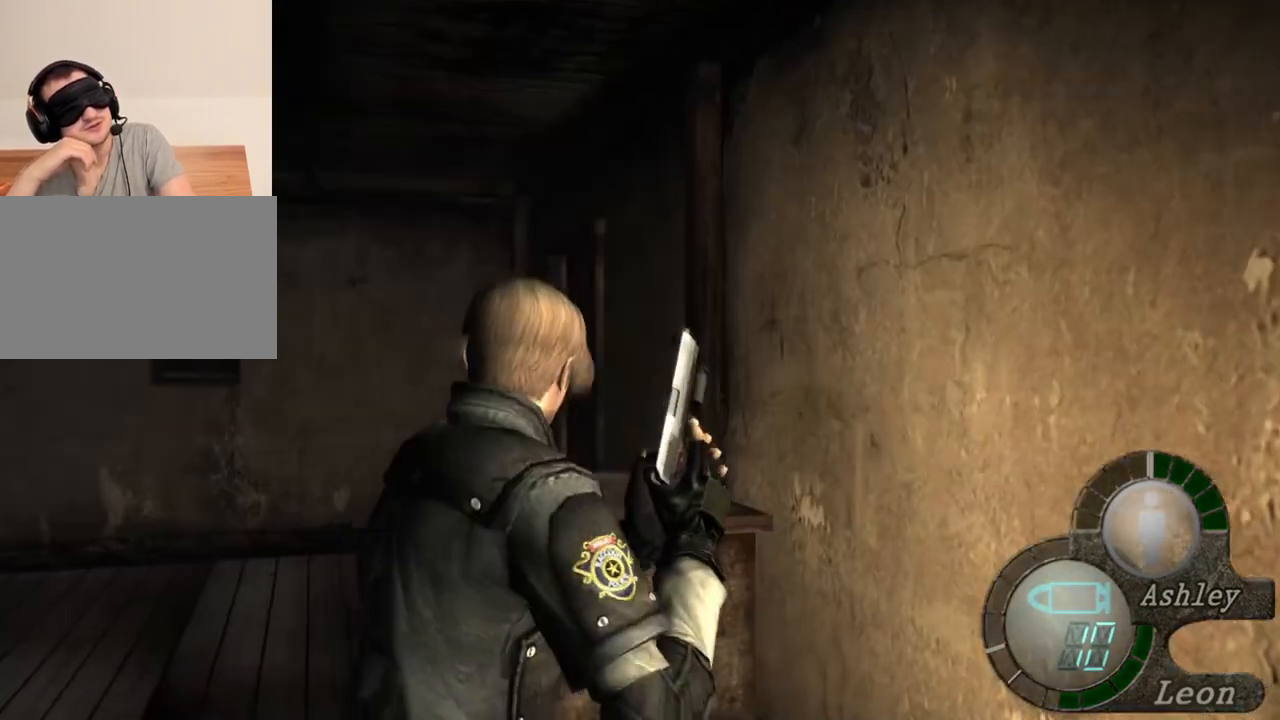
{"keys": [], "mouse": [], "events": [[50, "w", "up"], [83, "w", "down"], [183, "w", "up"], [217, "w", "down"], [317, "w", "up"], [383, "w", "down"], [450, "w", "up"]]}
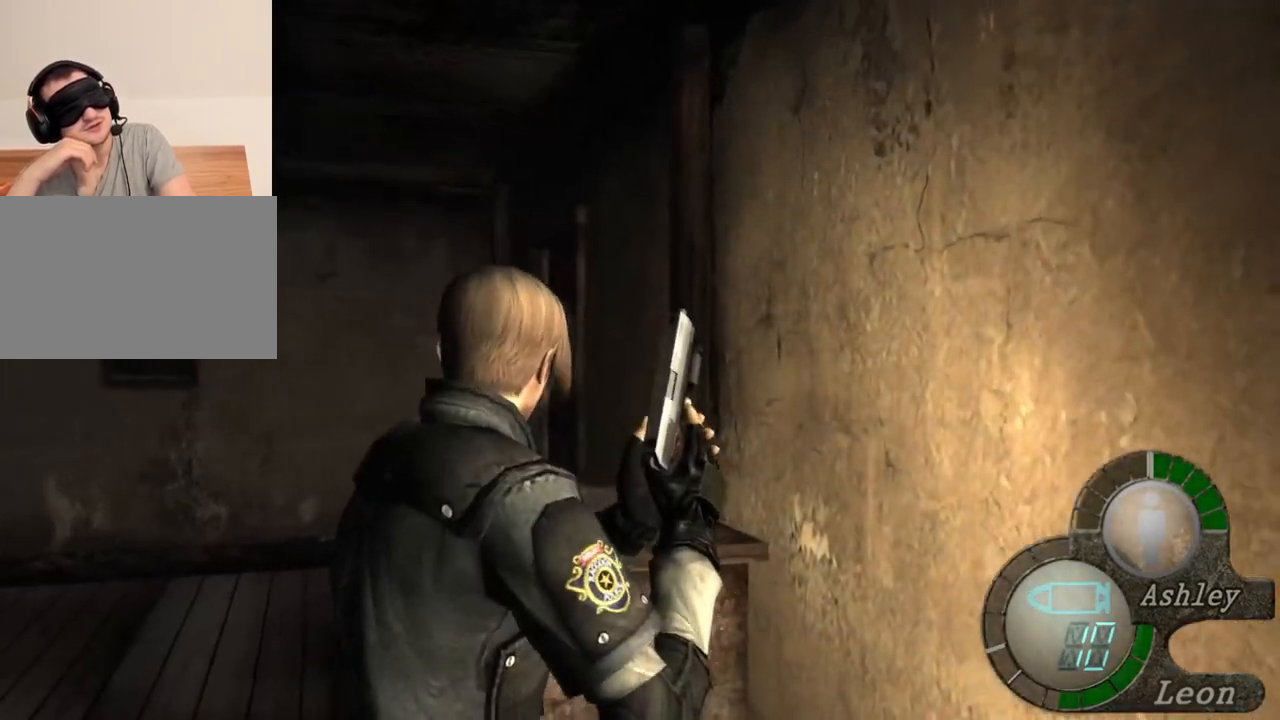
{"keys": ["w"], "mouse": [], "events": [[17, "w", "down"], [117, "w", "up"], [217, "w", "down"], [283, "w", "up"], [350, "w", "down"], [417, "w", "up"], [483, "w", "down"]]}
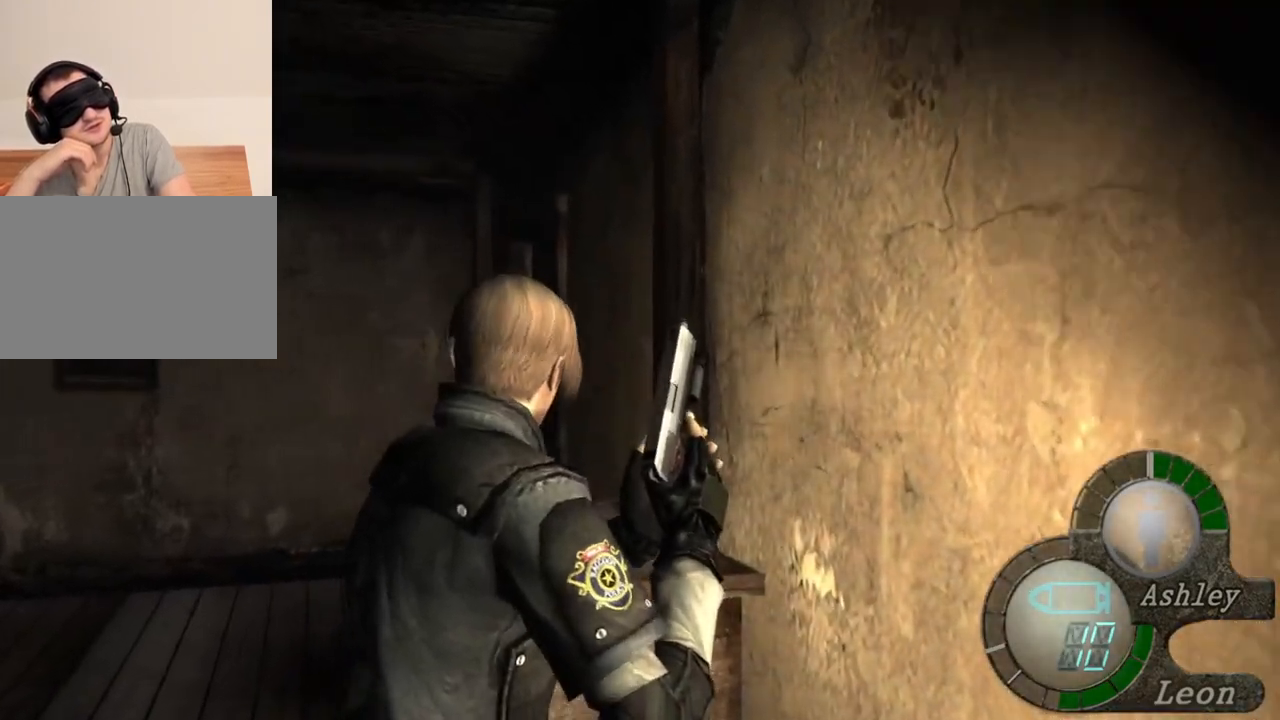
{"keys": [], "mouse": [], "events": [[50, "w", "up"], [150, "w", "down"], [183, "w", "up"], [283, "w", "down"], [317, "w", "up"], [383, "w", "down"], [450, "w", "up"]]}
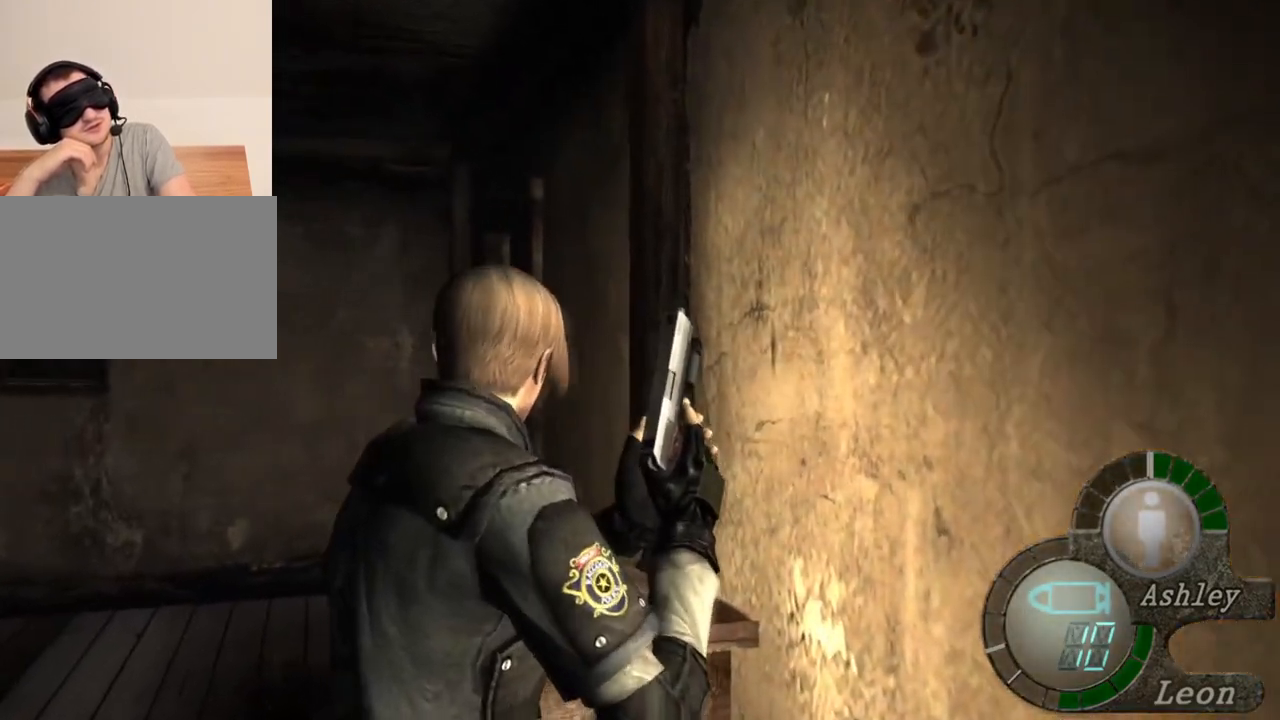
{"keys": [], "mouse": [], "events": [[17, "w", "down"], [117, "w", "up"], [150, "w", "down"], [250, "w", "up"]]}
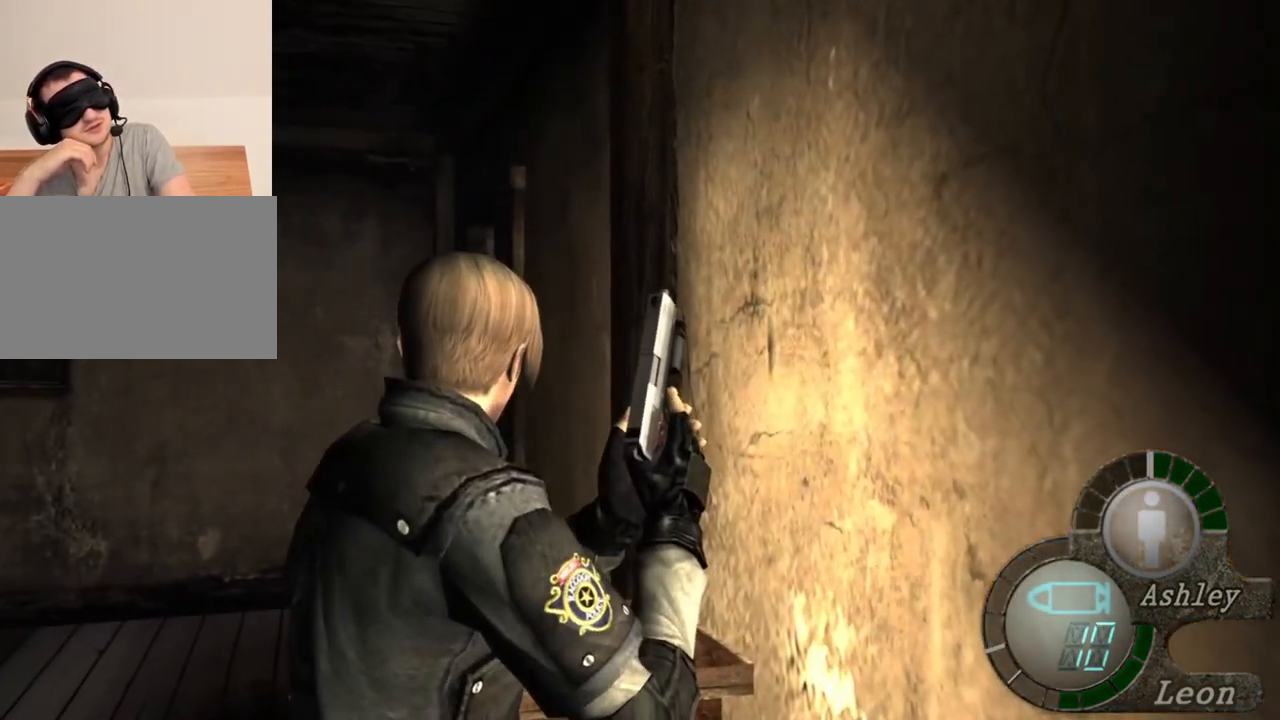
{"keys": [], "mouse": [], "events": []}
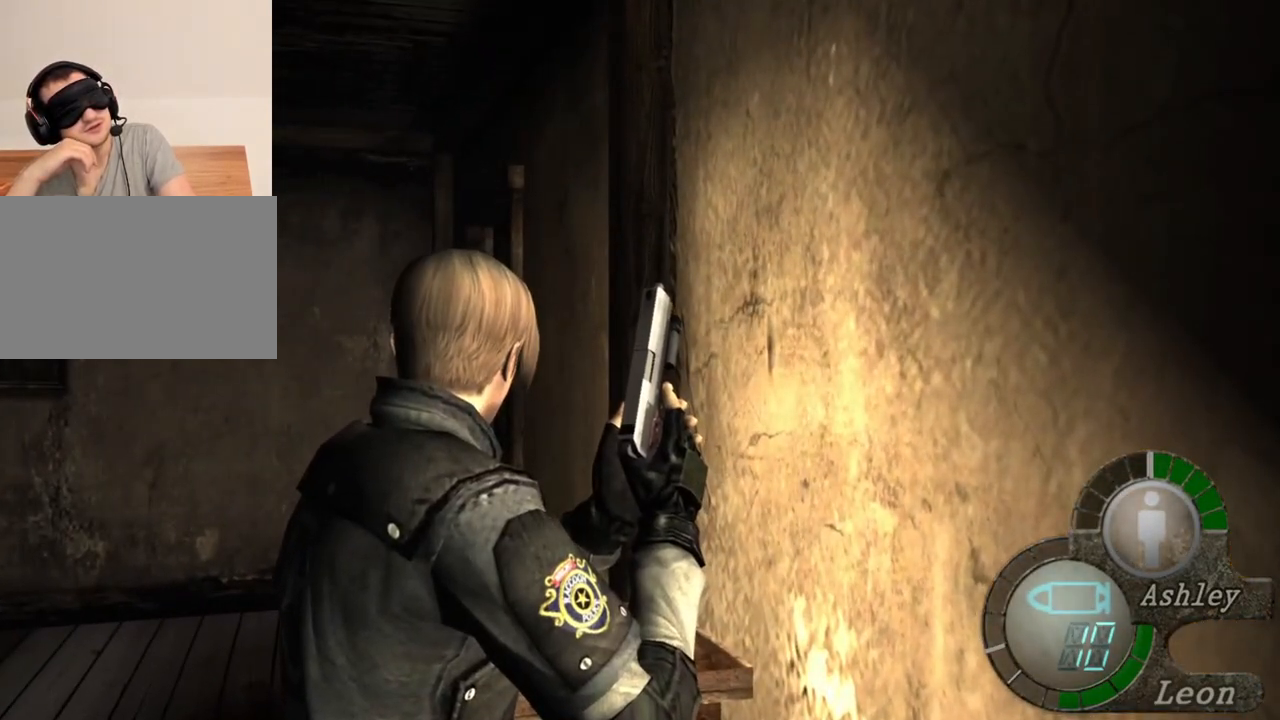
{"keys": ["a"], "mouse": [], "events": [[383, "a", "down"]]}
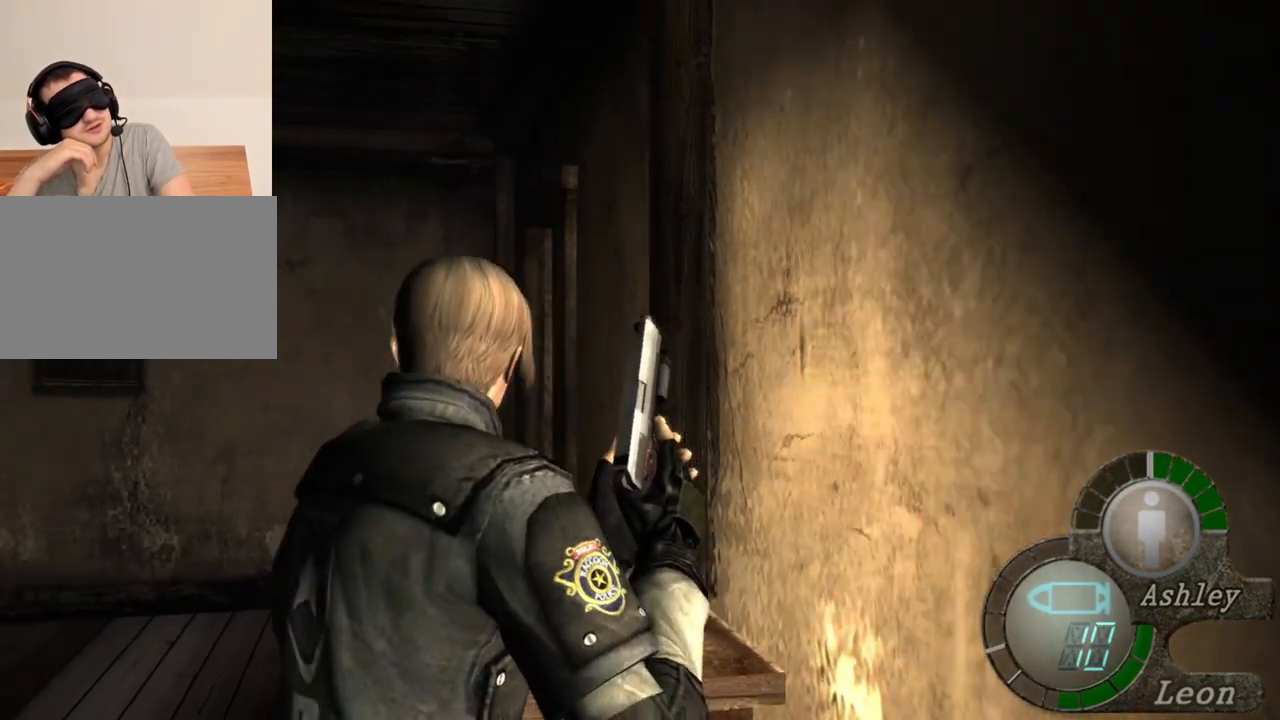
{"keys": [], "mouse": [], "events": [[17, "a", "up"], [50, "a", "down"], [150, "a", "up"], [183, "a", "down"], [483, "a", "up"]]}
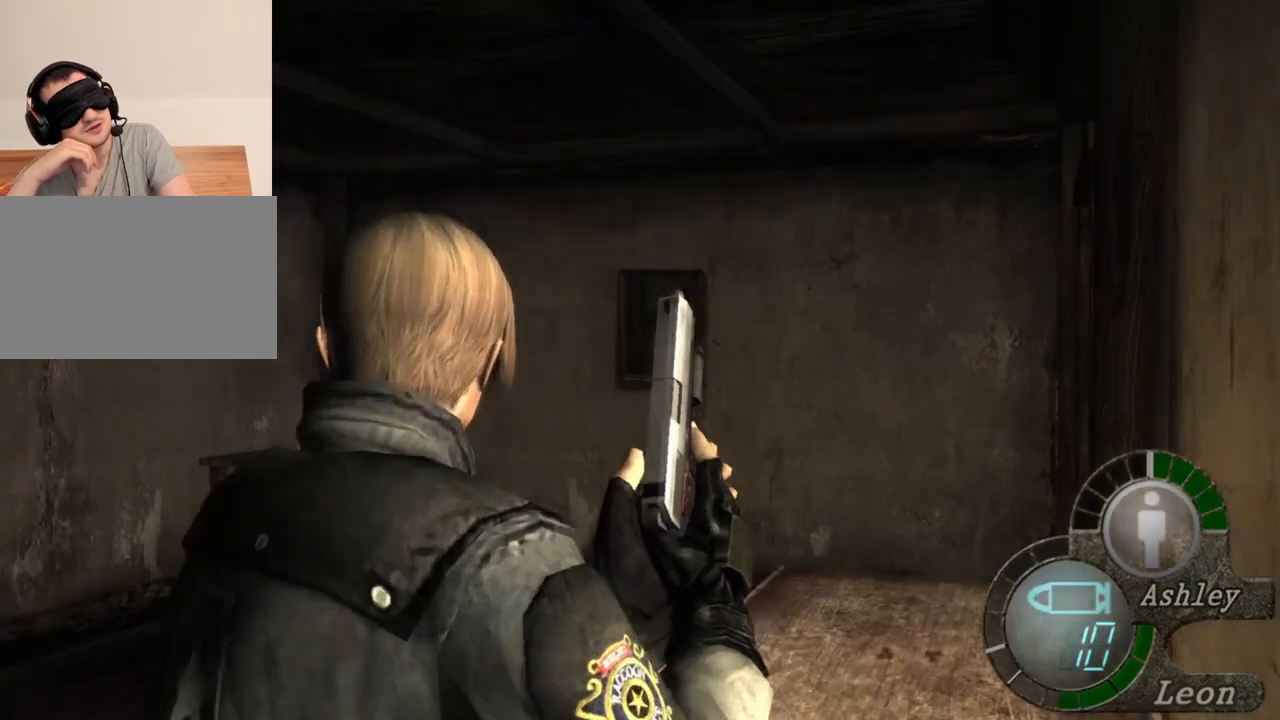
{"keys": ["a"], "mouse": [], "events": [[17, "a", "down"], [117, "a", "up"], [183, "a", "down"], [317, "a", "up"], [350, "a", "down"], [383, "a", "up"], [450, "a", "down"]]}
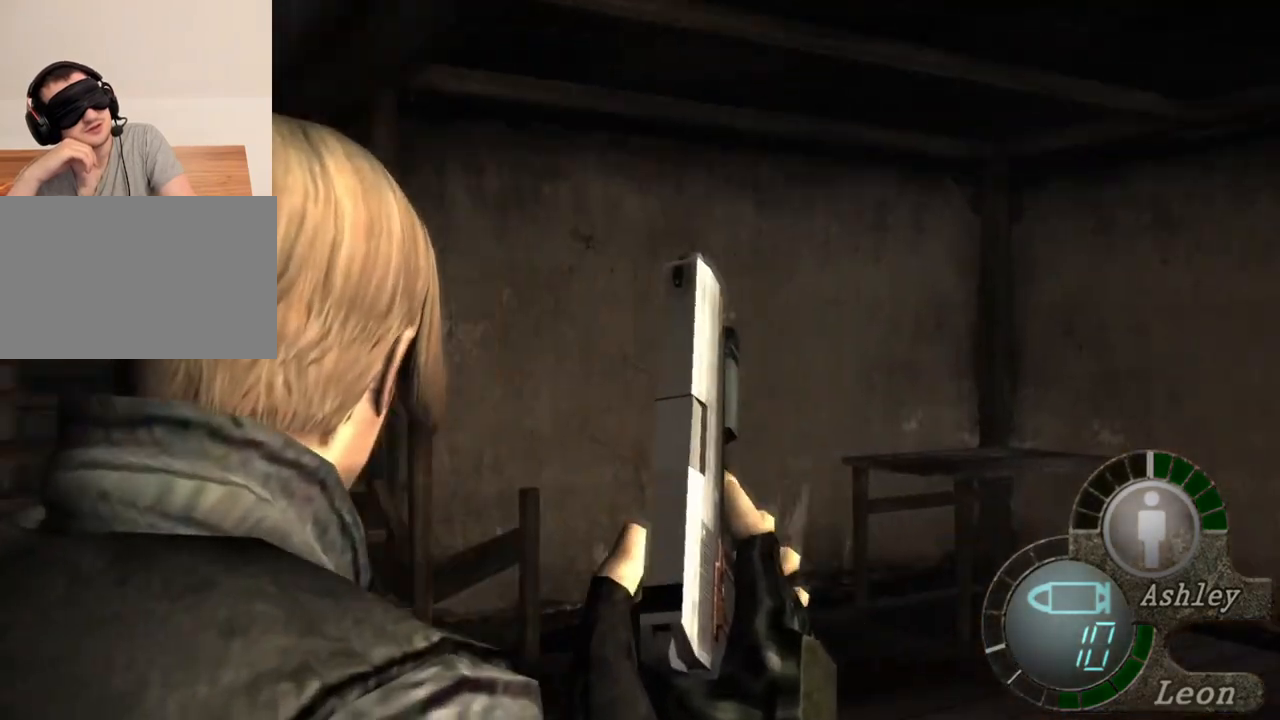
{"keys": ["w"], "mouse": [], "events": [[50, "a", "up"], [83, "w", "down"]]}